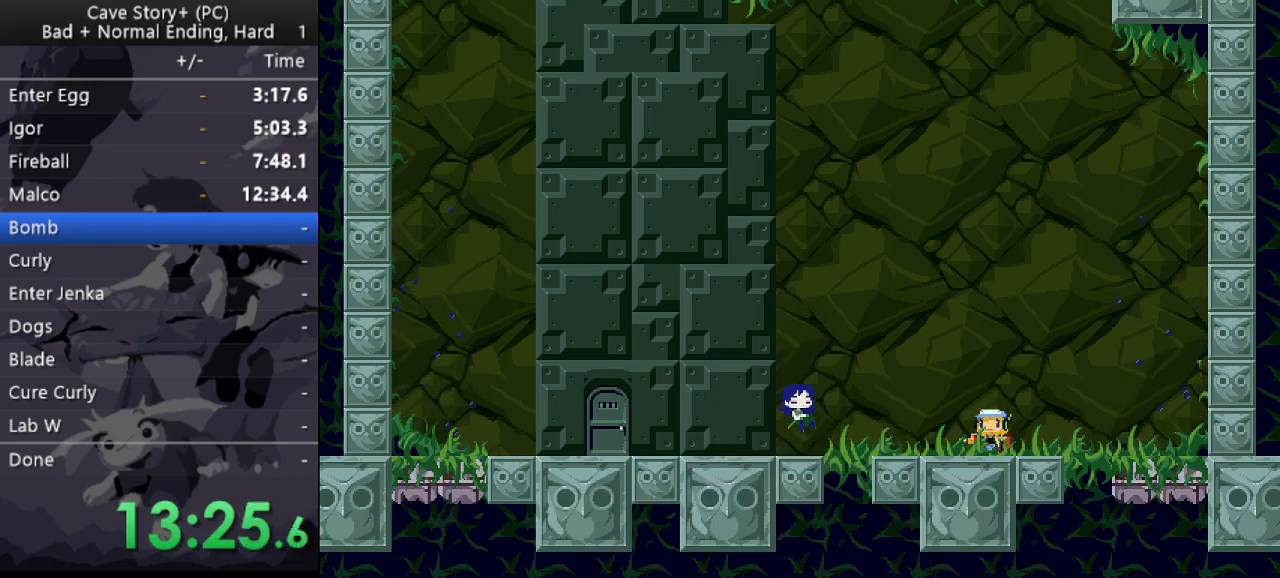
Gameplay with keyboard; each line is a JSON object with the keys held at the frame after it. "events" lists presses ("down") and releases ("up") of "a", "down", "left", "q", "right", "s", "up", "w", "x" and "z" between this image and that frame as [ms after this image, input, new state], when the widget could be followed in between. No other keys are recorded. Mouse input is not recorded.
{"keys": ["x"], "events": [[33, "z", "down"], [83, "x", "up"], [133, "x", "down"], [133, "z", "up"], [233, "x", "up"], [233, "z", "down"], [267, "x", "down"], [317, "z", "up"], [367, "z", "down"], [417, "x", "up"], [467, "x", "down"], [467, "z", "up"]]}
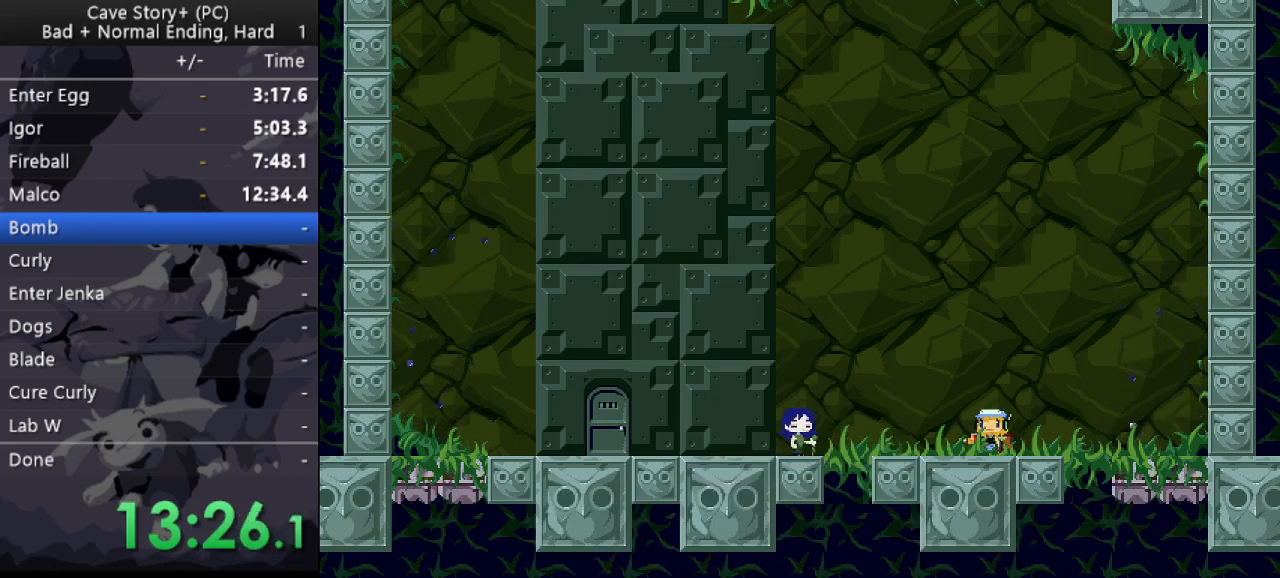
{"keys": ["x", "z"], "events": [[50, "x", "up"], [50, "z", "down"], [100, "x", "down"], [150, "z", "up"], [200, "z", "down"], [233, "x", "up"], [333, "x", "down"], [333, "z", "up"], [383, "z", "down"], [417, "x", "up"], [467, "x", "down"]]}
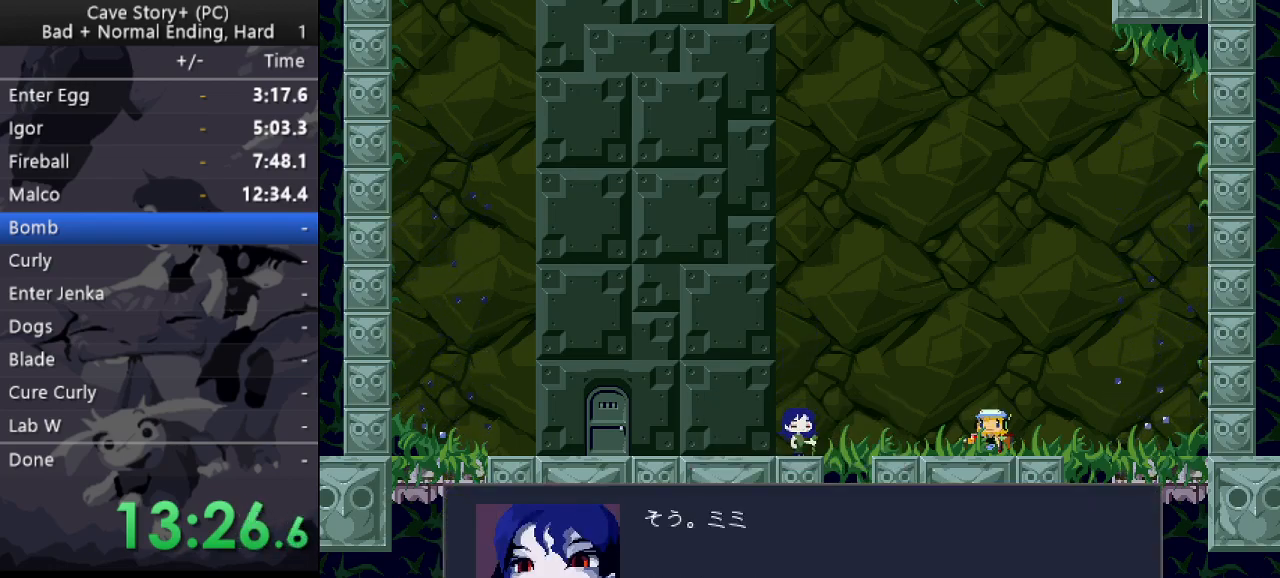
{"keys": ["x"], "events": [[17, "z", "up"], [67, "x", "up"], [67, "z", "down"], [167, "x", "down"], [167, "z", "up"], [217, "z", "down"], [250, "x", "up"], [300, "x", "down"], [350, "z", "up"], [400, "x", "up"], [400, "z", "down"], [483, "x", "down"], [483, "z", "up"]]}
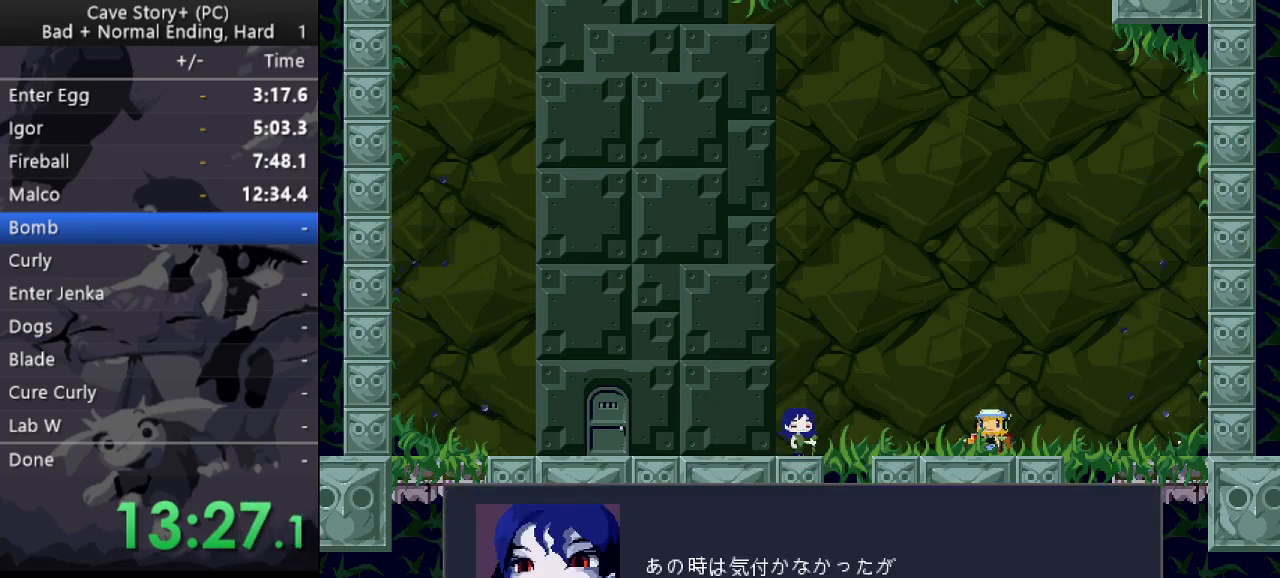
{"keys": ["x", "z"], "events": [[33, "x", "up"], [33, "z", "down"], [83, "x", "down"], [133, "z", "up"], [167, "z", "down"], [233, "x", "up"], [267, "x", "down"], [267, "z", "up"], [317, "z", "down"], [367, "x", "up"], [417, "x", "down"], [417, "z", "up"], [467, "z", "down"]]}
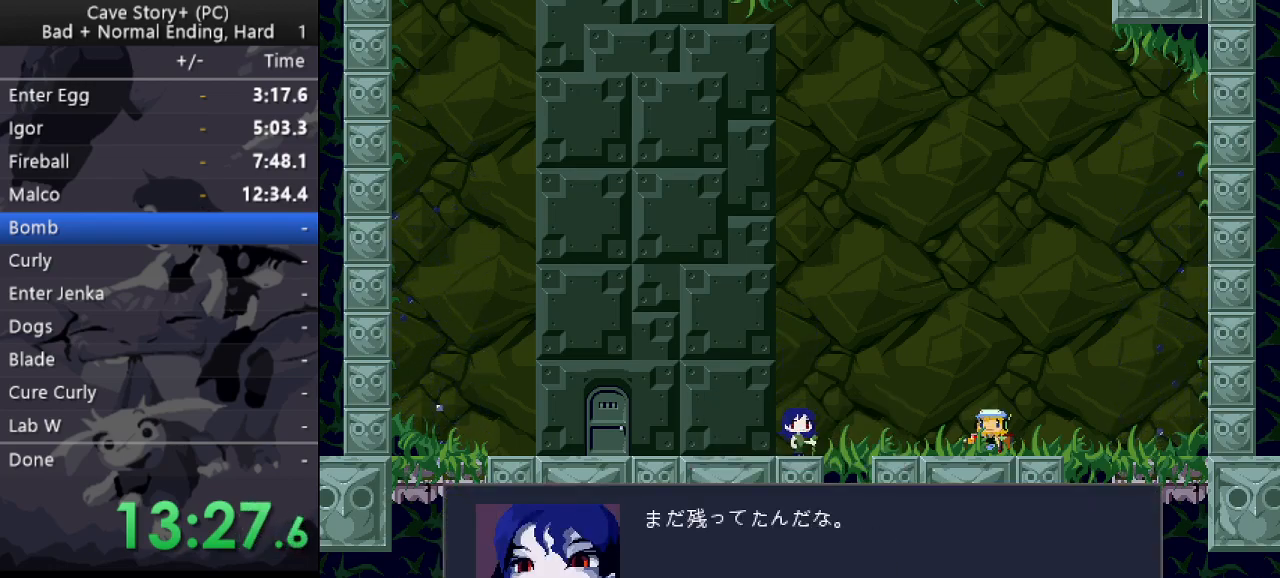
{"keys": ["x"], "events": [[50, "z", "up"], [100, "x", "up"], [100, "z", "down"], [183, "x", "down"], [183, "z", "up"], [233, "z", "down"], [333, "z", "up"], [383, "x", "up"], [383, "z", "down"], [467, "x", "down"], [467, "z", "up"]]}
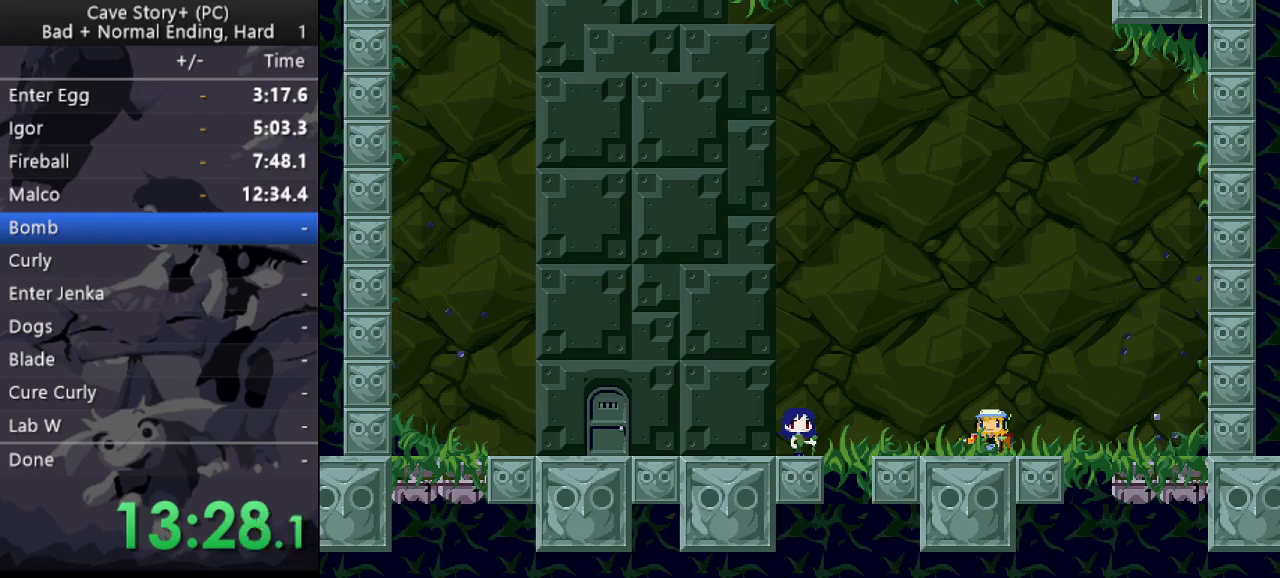
{"keys": ["x", "z"], "events": [[17, "z", "down"], [67, "z", "up"], [167, "x", "up"], [167, "z", "down"], [217, "x", "down"], [300, "x", "up"], [400, "x", "down"], [450, "x", "up"], [500, "x", "down"]]}
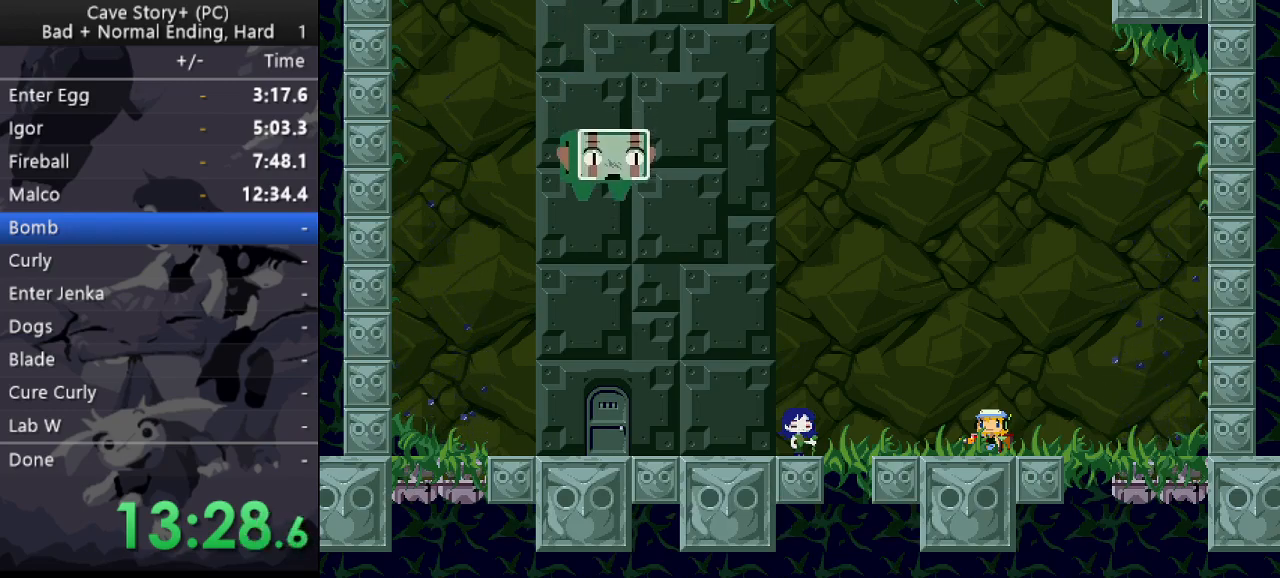
{"keys": ["x", "z"], "events": [[33, "z", "up"], [83, "x", "up"], [83, "z", "down"], [133, "x", "down"], [133, "z", "up"], [233, "z", "down"], [267, "x", "up"], [317, "x", "down"], [317, "z", "up"], [367, "z", "down"], [467, "z", "up"], [500, "z", "down"]]}
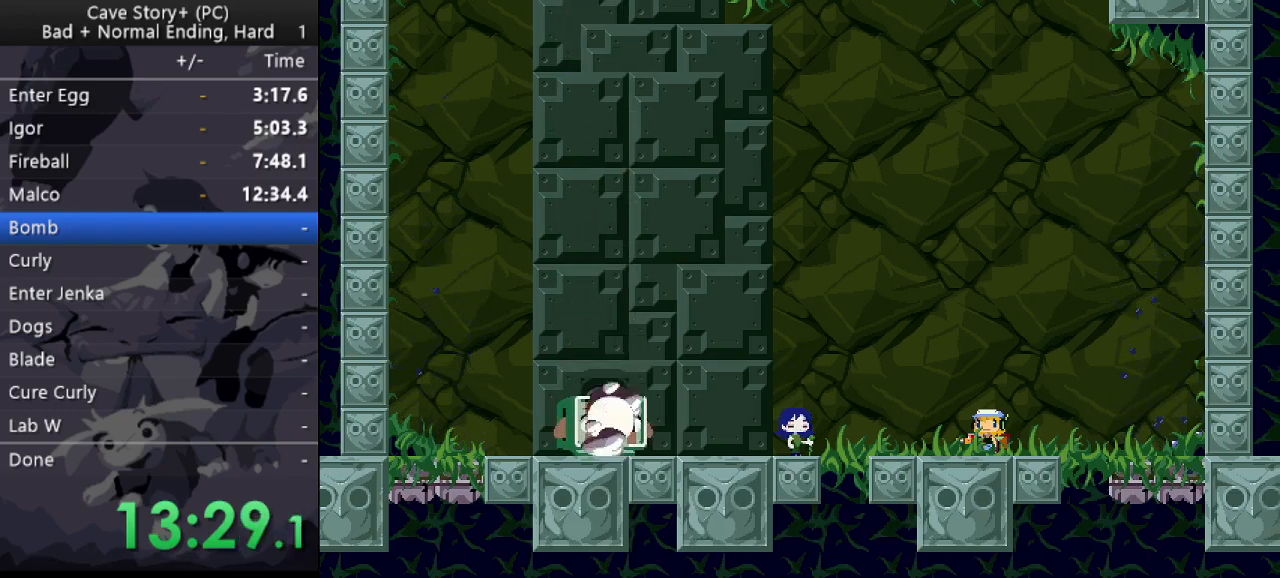
{"keys": ["z"], "events": [[50, "x", "up"], [100, "x", "down"], [100, "z", "up"], [150, "z", "down"], [183, "x", "up"], [233, "x", "down"], [233, "z", "up"], [283, "z", "down"], [333, "x", "up"], [383, "x", "down"], [433, "x", "up"]]}
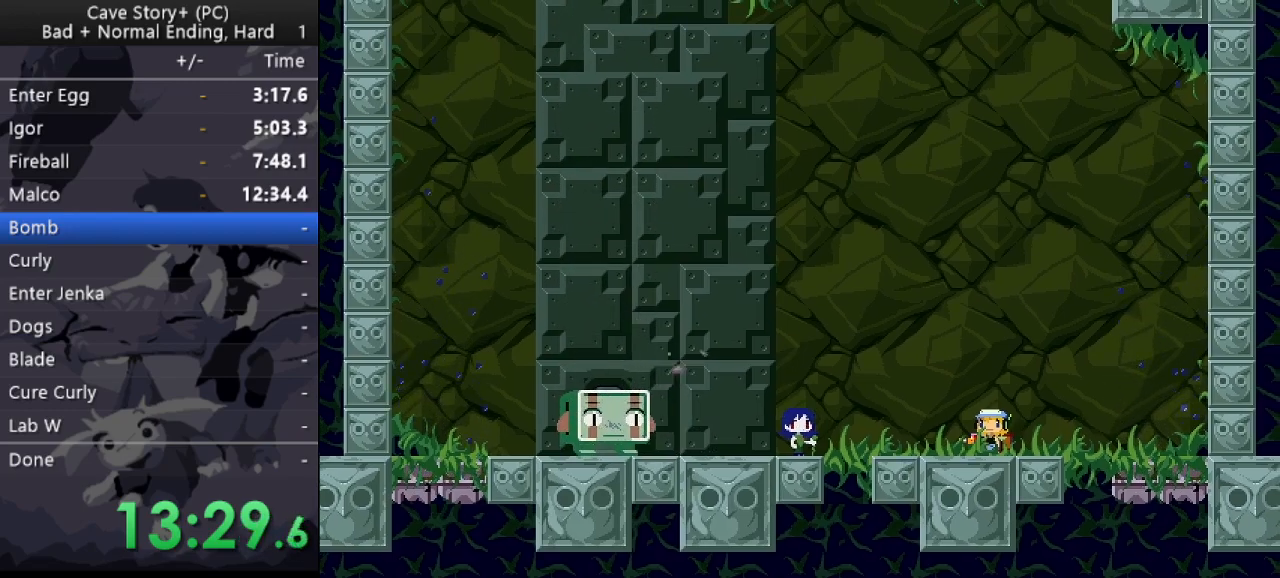
{"keys": ["z"], "events": [[17, "x", "down"], [17, "z", "up"], [67, "z", "down"], [167, "z", "up"], [217, "z", "down"], [350, "x", "up"], [400, "x", "down"], [400, "z", "up"], [450, "z", "down"], [483, "x", "up"]]}
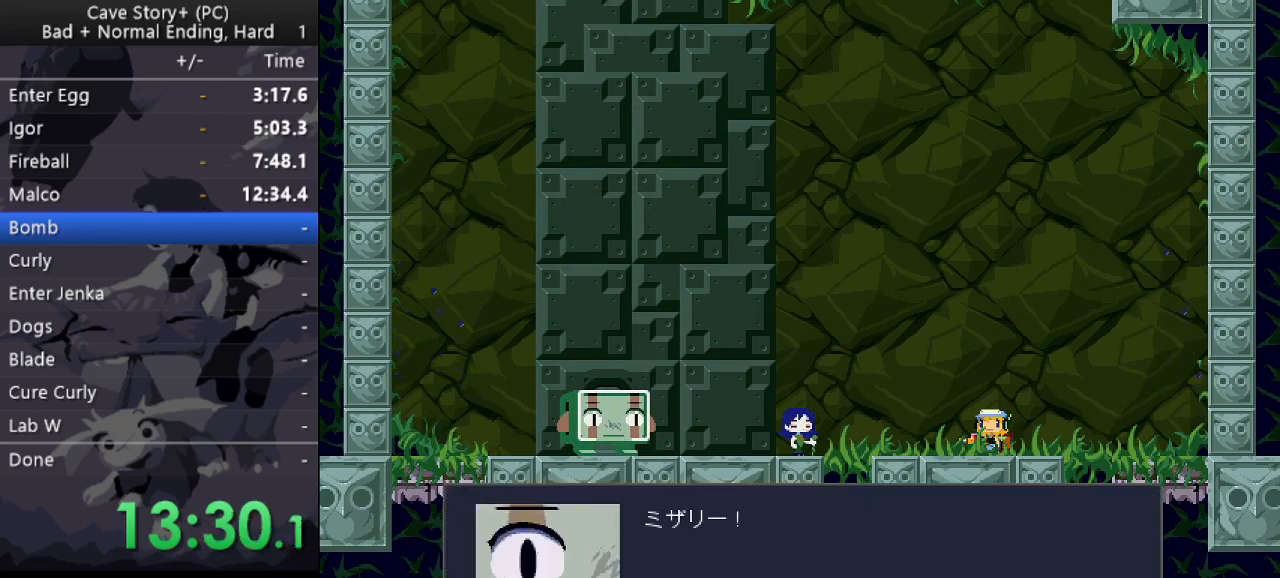
{"keys": ["z"], "events": [[33, "x", "down"], [83, "x", "up"], [133, "x", "down"], [167, "z", "up"], [233, "x", "up"], [233, "z", "down"], [267, "x", "down"], [267, "z", "up"], [317, "z", "down"], [367, "x", "up"], [417, "x", "down"], [417, "z", "up"], [467, "z", "down"], [500, "x", "up"]]}
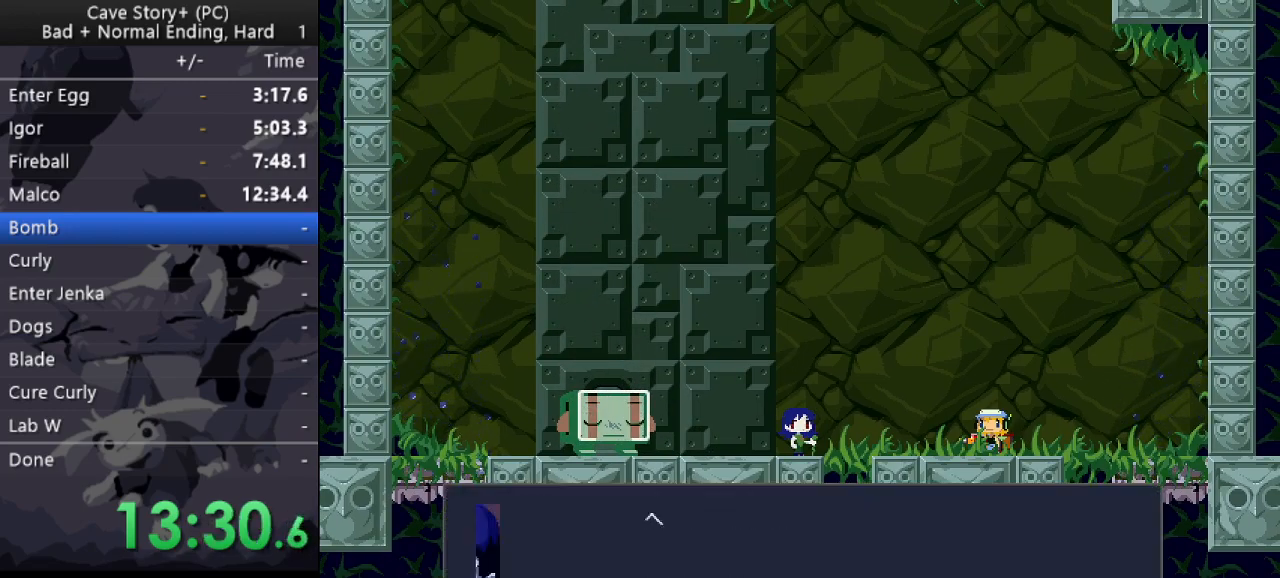
{"keys": ["x"], "events": [[50, "x", "down"], [50, "z", "up"], [100, "z", "down"], [150, "x", "up"], [200, "x", "down"], [200, "z", "up"], [233, "x", "up"], [233, "z", "down"], [283, "x", "down"], [333, "z", "up"], [383, "x", "up"], [383, "z", "down"], [417, "x", "down"], [467, "z", "up"]]}
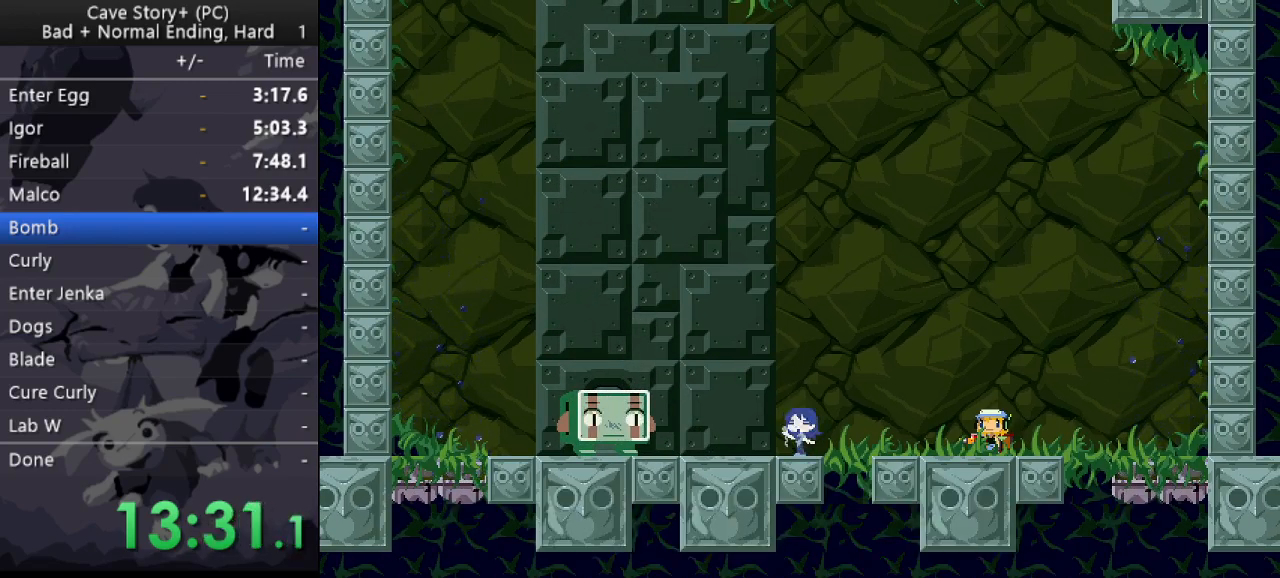
{"keys": ["x", "z"], "events": [[17, "x", "up"], [17, "z", "down"], [67, "x", "down"], [67, "z", "up"], [150, "x", "up"], [150, "z", "down"], [217, "x", "down"], [217, "z", "up"], [250, "z", "down"], [300, "x", "up"], [350, "x", "down"], [350, "z", "up"], [383, "z", "down"], [433, "x", "up"], [483, "x", "down"]]}
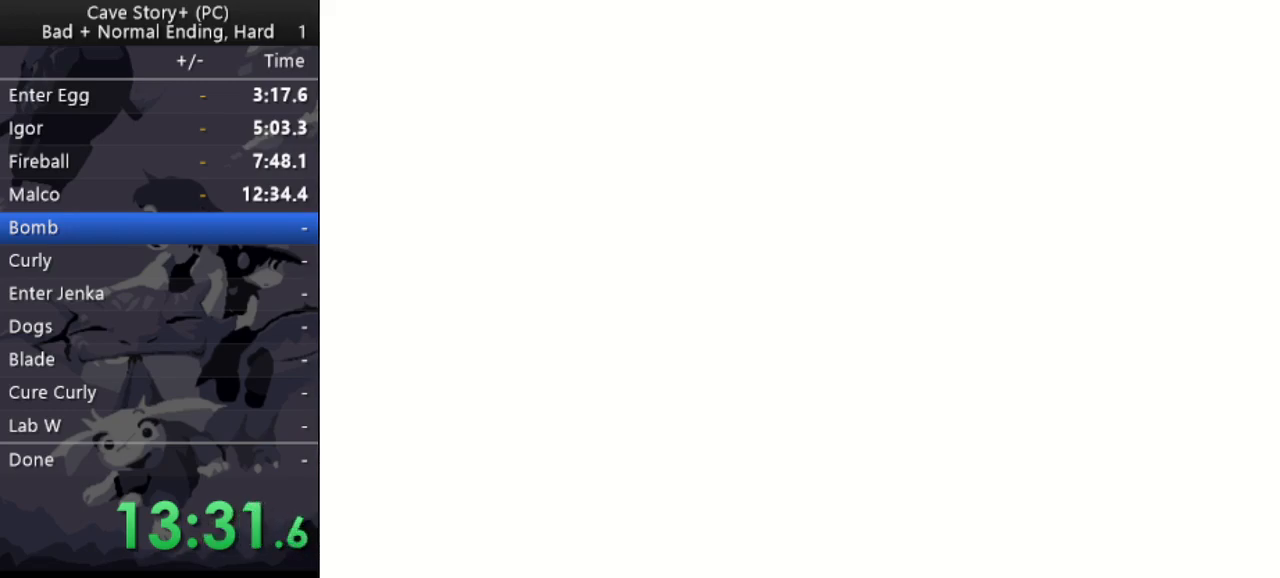
{"keys": ["x", "z"], "events": [[83, "z", "up"], [183, "x", "up"], [183, "z", "down"], [267, "x", "down"], [267, "z", "up"], [317, "z", "down"], [367, "x", "up"], [417, "x", "down"], [417, "z", "up"], [467, "x", "up"], [467, "z", "down"], [500, "x", "down"]]}
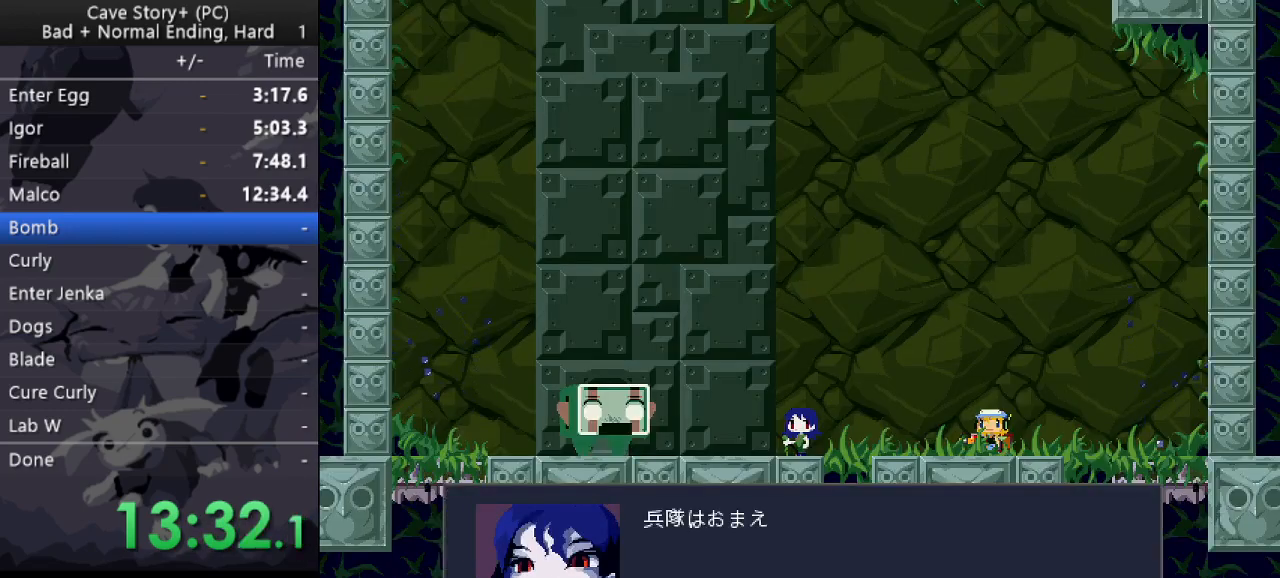
{"keys": ["x", "z"], "events": [[50, "z", "up"], [100, "x", "up"], [100, "z", "down"], [150, "x", "down"], [233, "x", "up"], [283, "x", "down"], [283, "z", "up"], [333, "z", "down"], [383, "x", "up"], [433, "x", "down"], [433, "z", "up"], [467, "z", "down"]]}
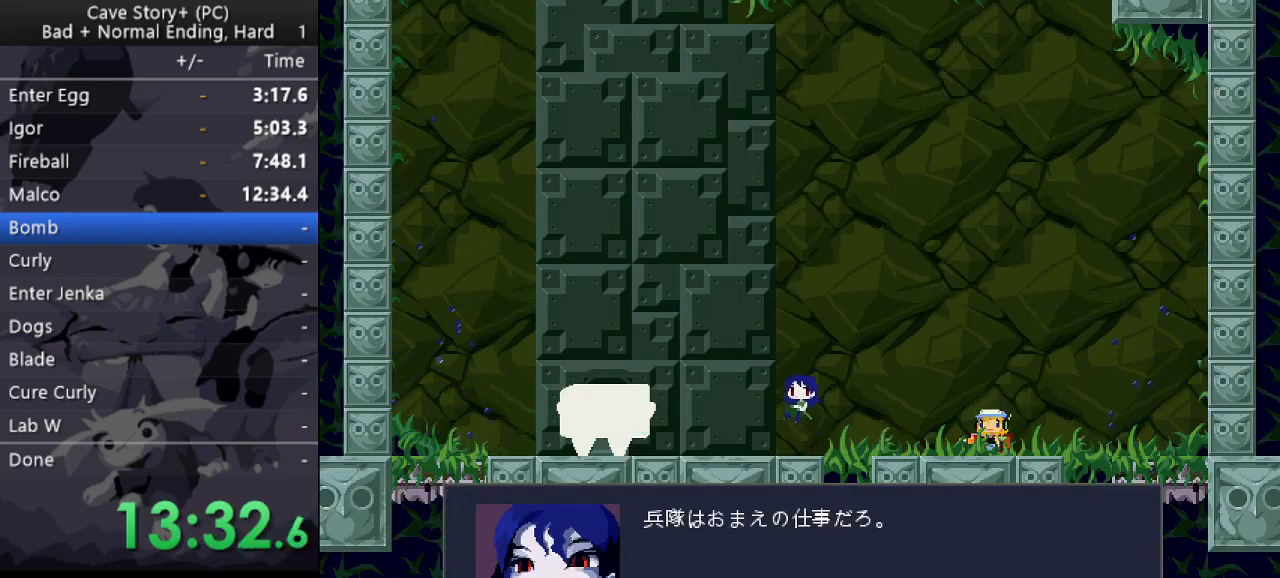
{"keys": ["x"], "events": [[17, "x", "up"], [67, "x", "down"], [67, "z", "up"], [117, "z", "down"], [150, "x", "up"], [200, "x", "down"], [200, "z", "up"], [250, "x", "up"], [250, "z", "down"], [350, "x", "down"], [350, "z", "up"], [400, "z", "down"], [483, "z", "up"]]}
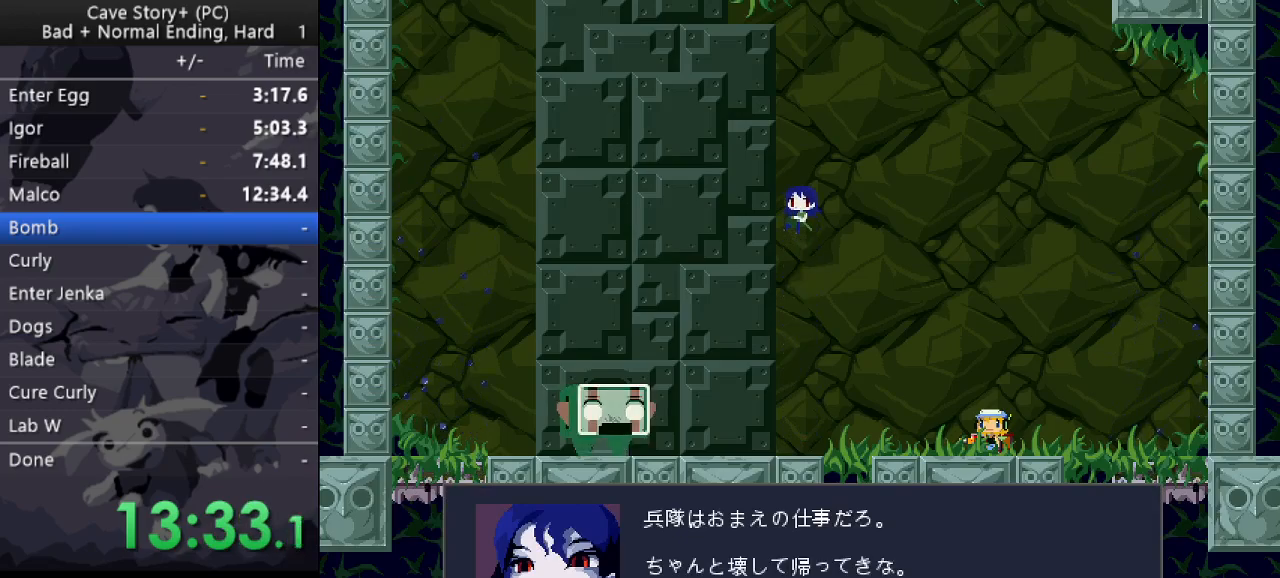
{"keys": ["x"], "events": [[33, "x", "up"], [33, "z", "down"], [83, "x", "down"], [83, "z", "up"], [167, "x", "up"], [167, "z", "down"], [217, "x", "down"], [317, "x", "up"], [367, "x", "down"], [367, "z", "up"], [417, "z", "down"], [450, "x", "up"], [500, "x", "down"], [500, "z", "up"]]}
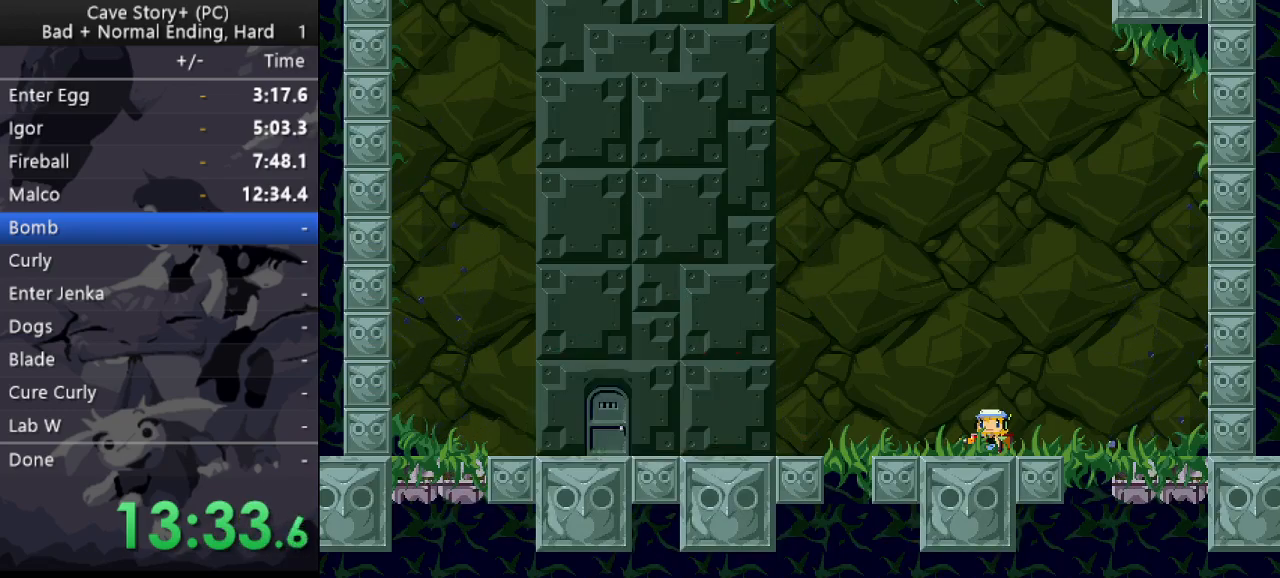
{"keys": ["left", "x", "z"], "events": [[50, "x", "up"], [50, "z", "down"], [150, "left", "down"], [150, "x", "down"], [200, "x", "up"], [233, "x", "down"], [333, "x", "up"], [467, "x", "down"]]}
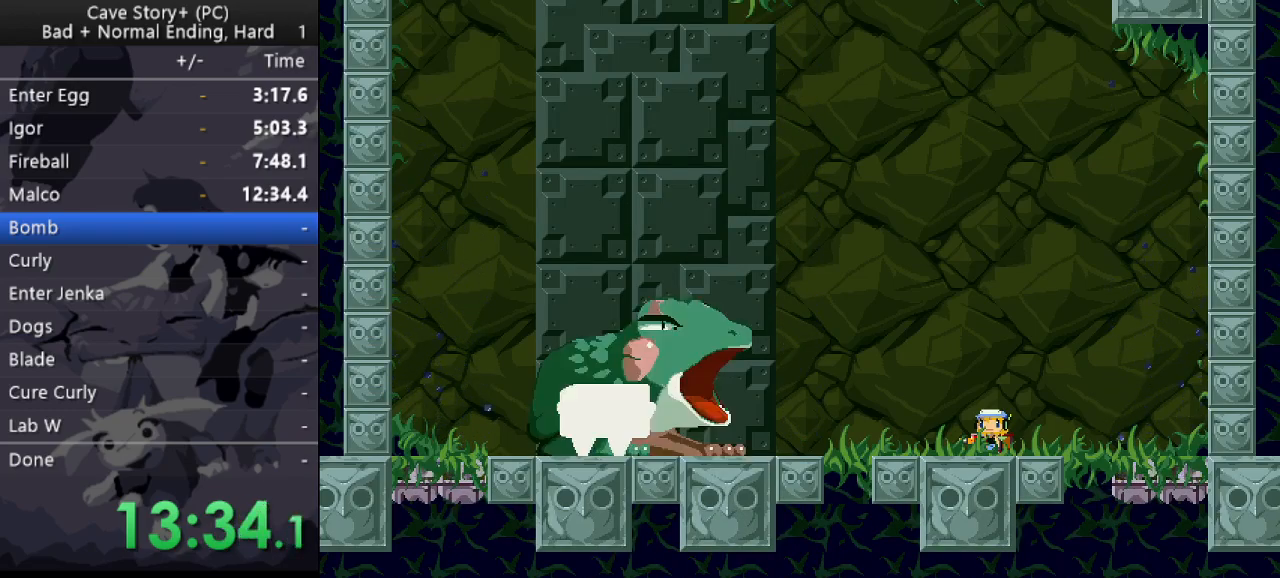
{"keys": ["left", "x", "z"], "events": [[67, "x", "up"], [117, "x", "down"], [250, "x", "up"], [300, "x", "down"]]}
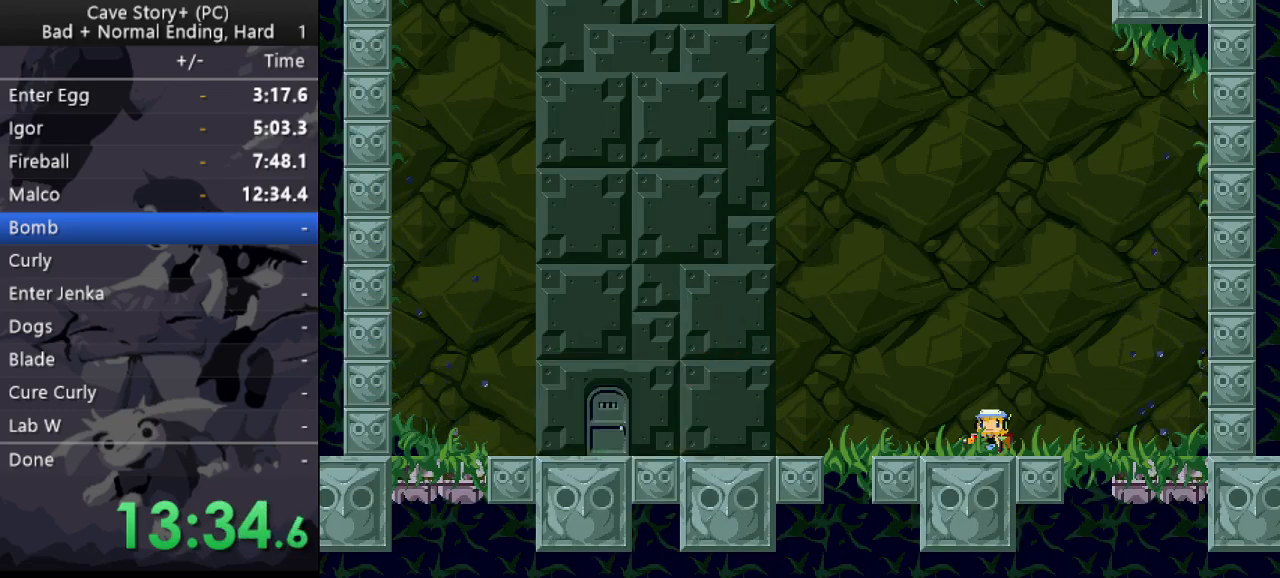
{"keys": ["left", "z"], "events": [[83, "x", "up"], [217, "x", "down"], [267, "x", "up"], [367, "x", "down"], [400, "x", "up"], [467, "x", "down"], [500, "x", "up"]]}
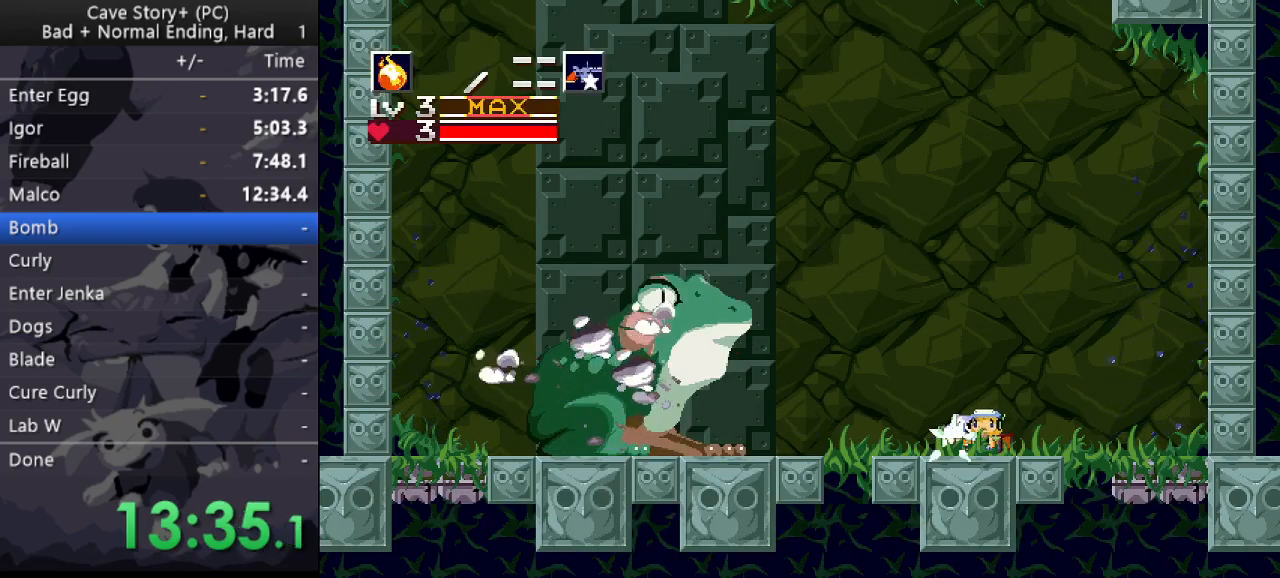
{"keys": ["left"], "events": [[50, "x", "down"], [100, "x", "up"], [150, "z", "up"]]}
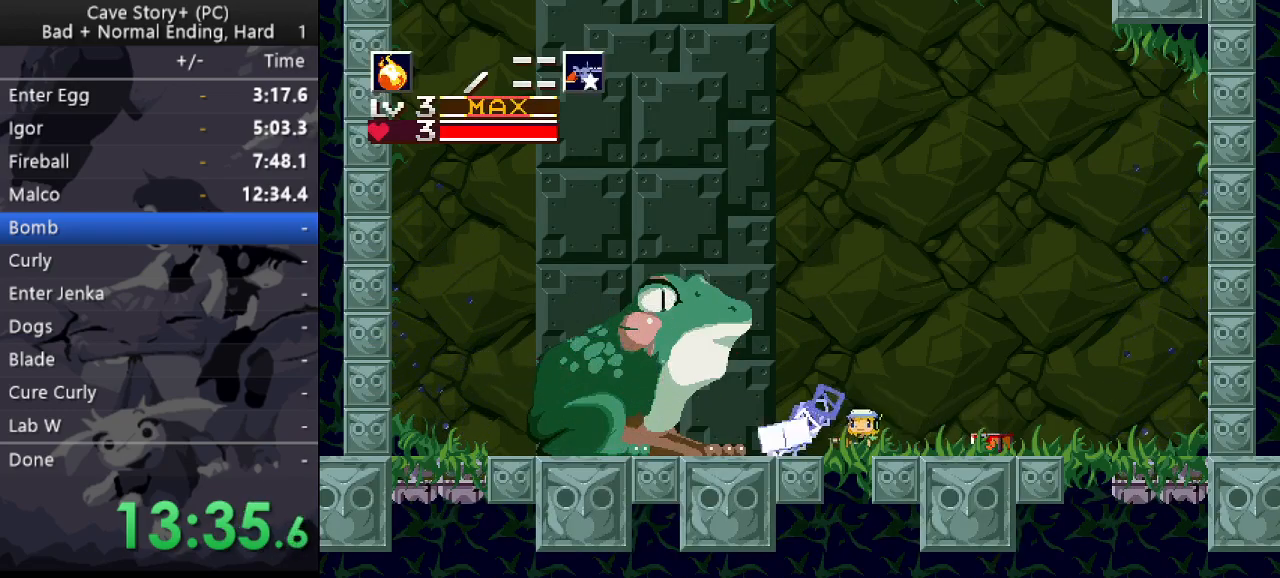
{"keys": ["left", "z"], "events": [[250, "z", "down"]]}
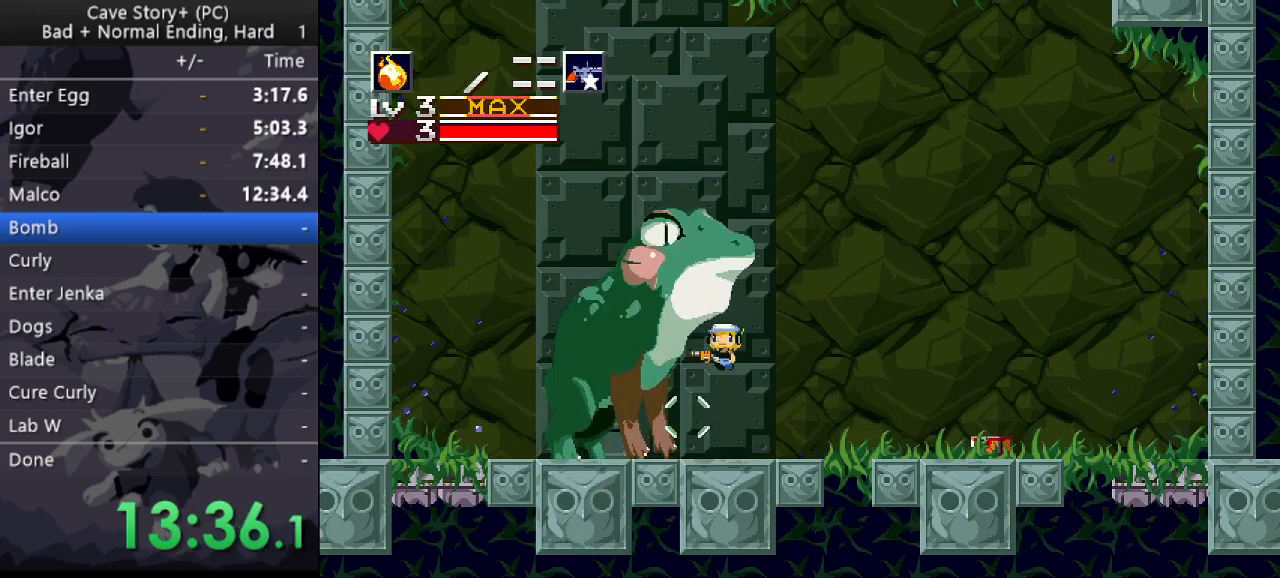
{"keys": [], "events": [[450, "left", "up"], [450, "z", "up"]]}
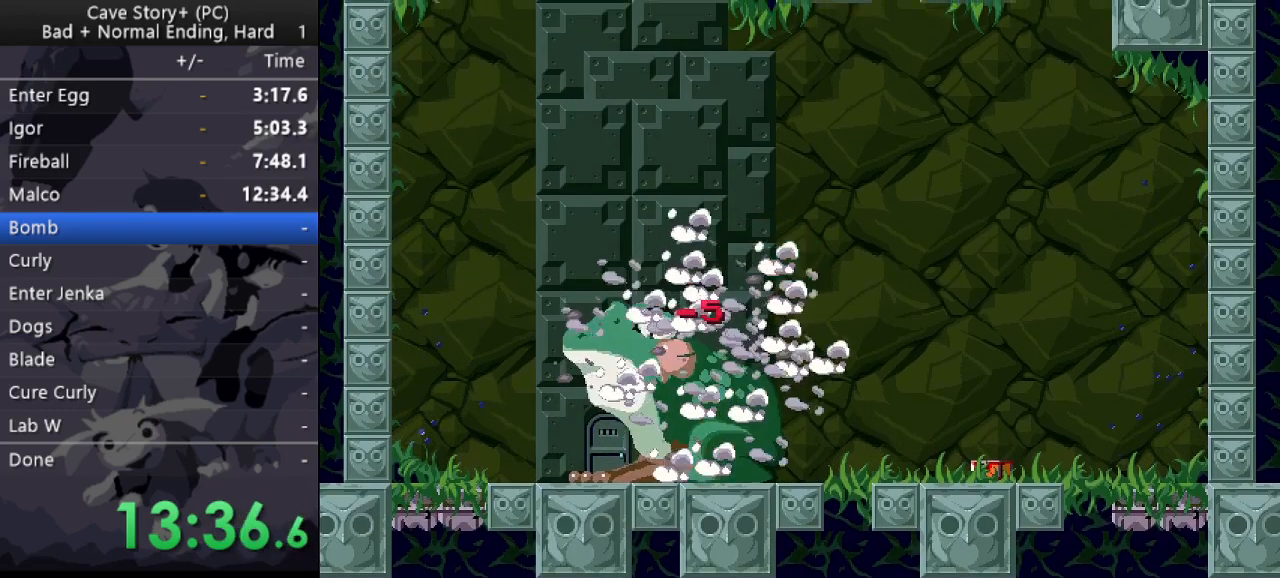
{"keys": [], "events": []}
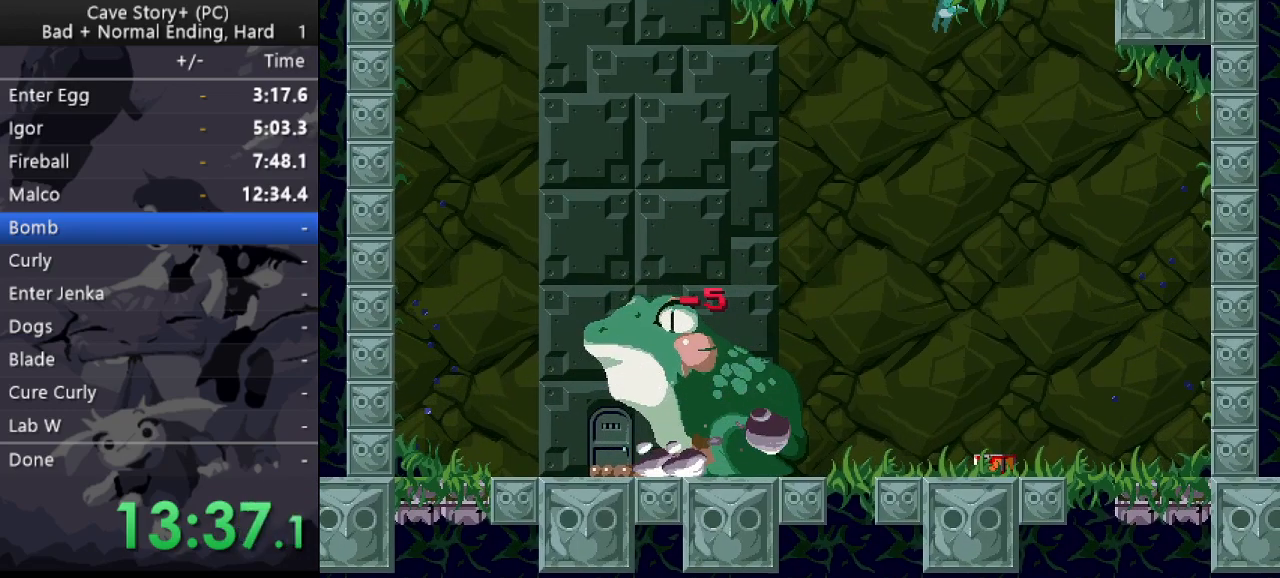
{"keys": [], "events": []}
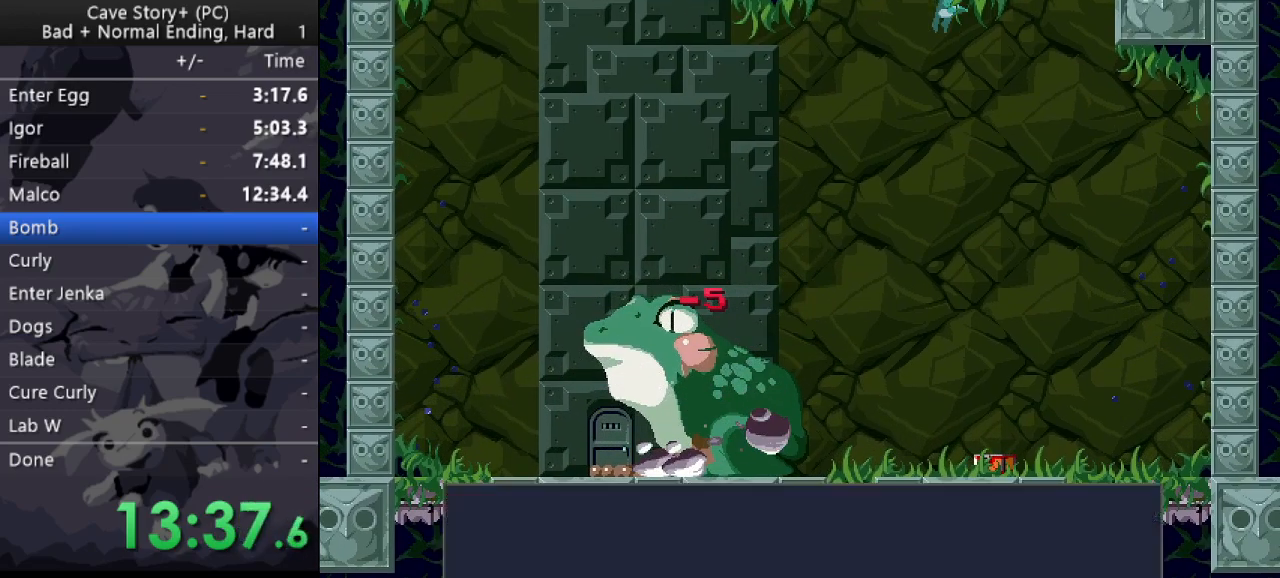
{"keys": ["z"], "events": [[400, "z", "down"]]}
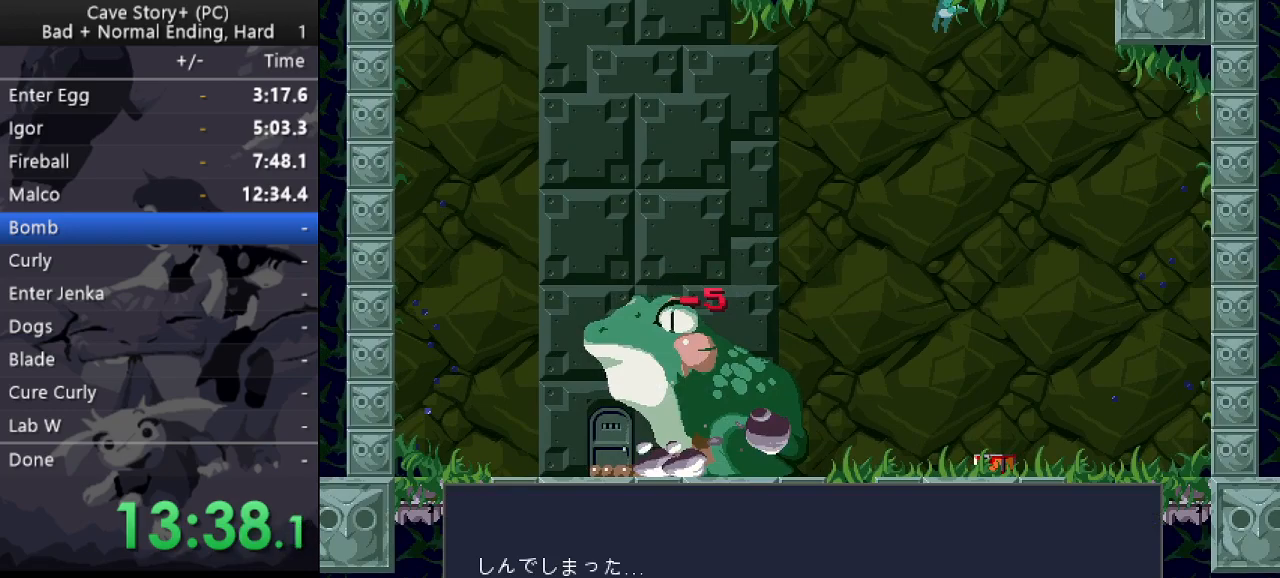
{"keys": ["z"], "events": [[233, "x", "down"], [333, "x", "up"]]}
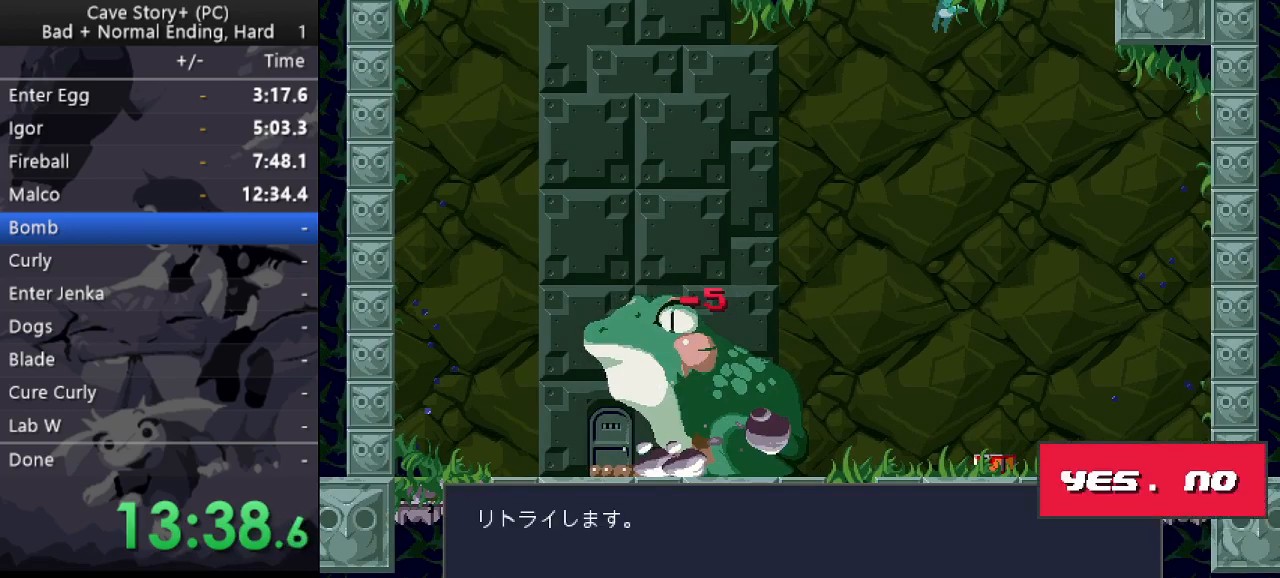
{"keys": ["z"], "events": [[67, "z", "up"], [350, "z", "down"]]}
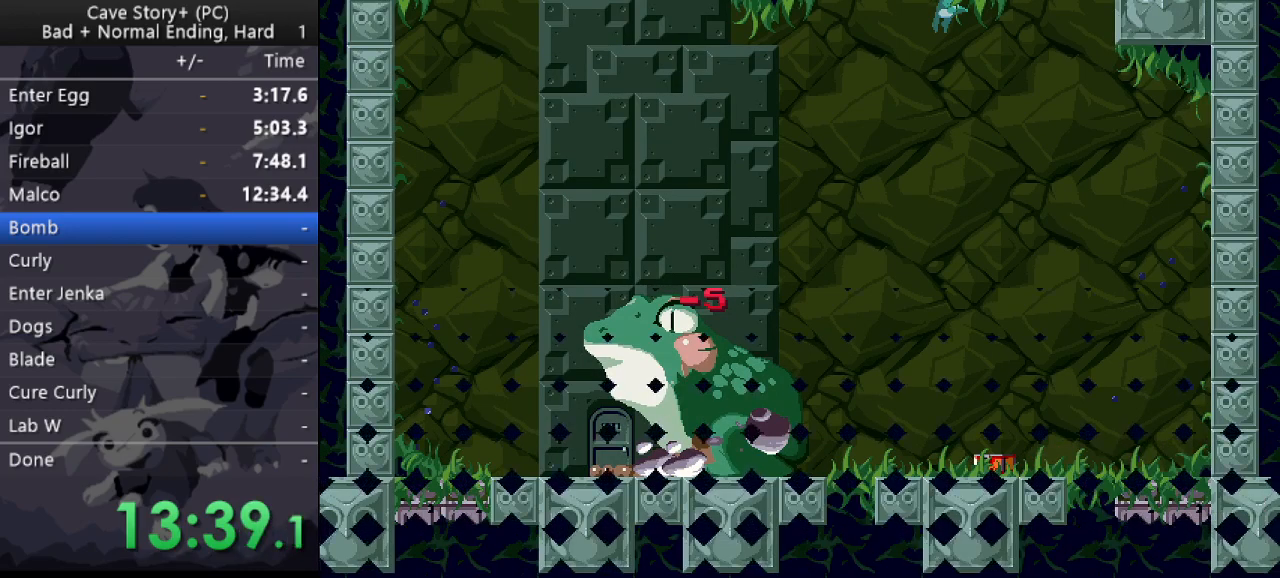
{"keys": ["left"], "events": [[133, "z", "up"], [350, "left", "down"]]}
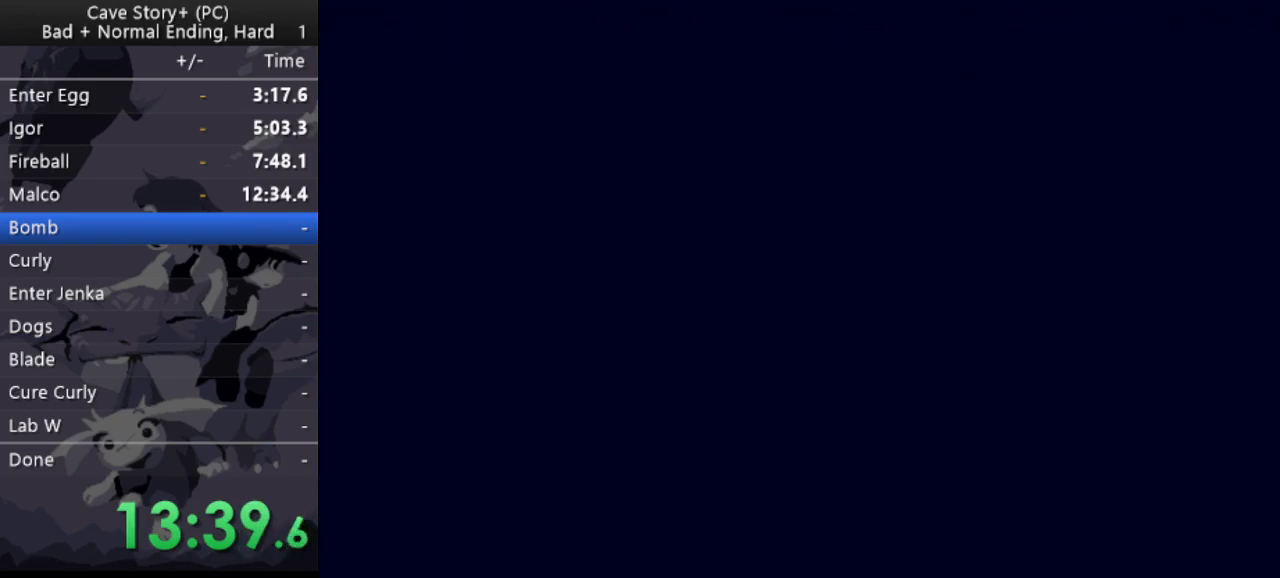
{"keys": ["left"], "events": []}